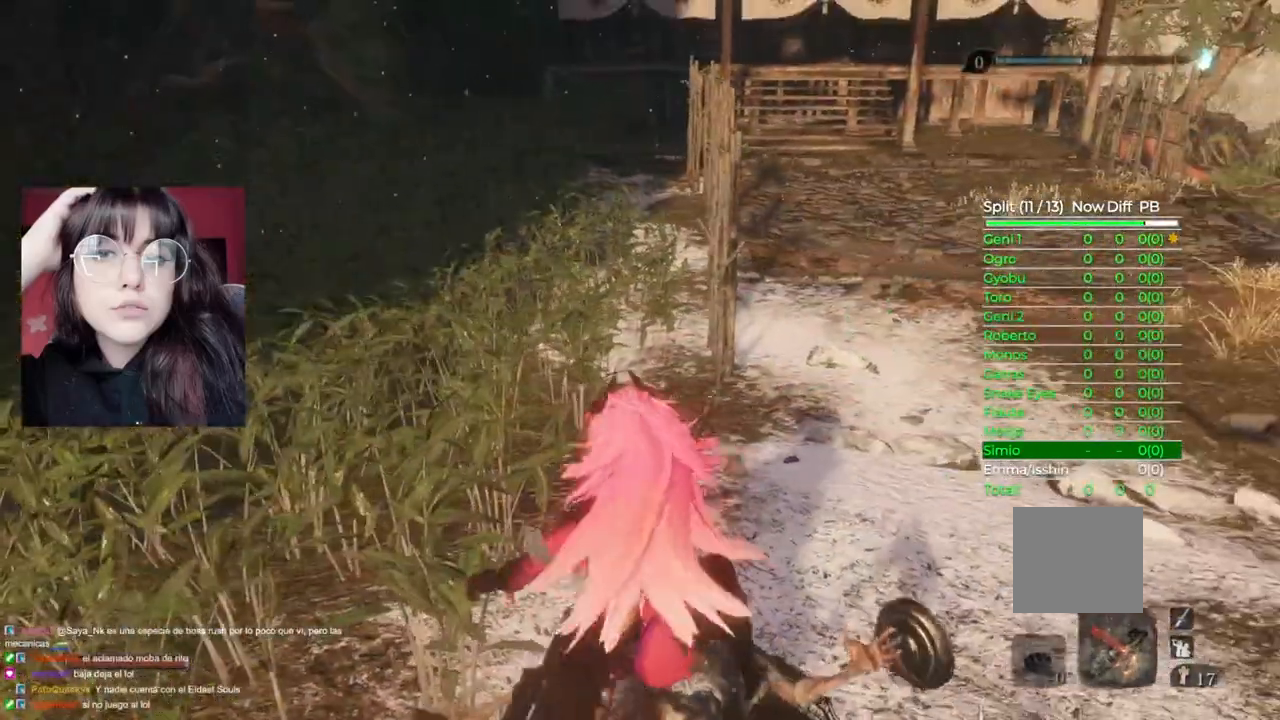
Gameplay with a controller (Xbox layout); each line is a JSON object with the inputs held at the frame after it (dt_ms = milliseconds from this image to that frame). "events" lists button and stick changes between this image and that frame as [ms after this image, input, new state], when the widget could be followed in between.
{"dt_ms": 500, "buttons": [], "left_stick": "up-left", "right_stick": "center", "events": [[40, "left_stick", "left"], [460, "left_stick", "up-left"]]}
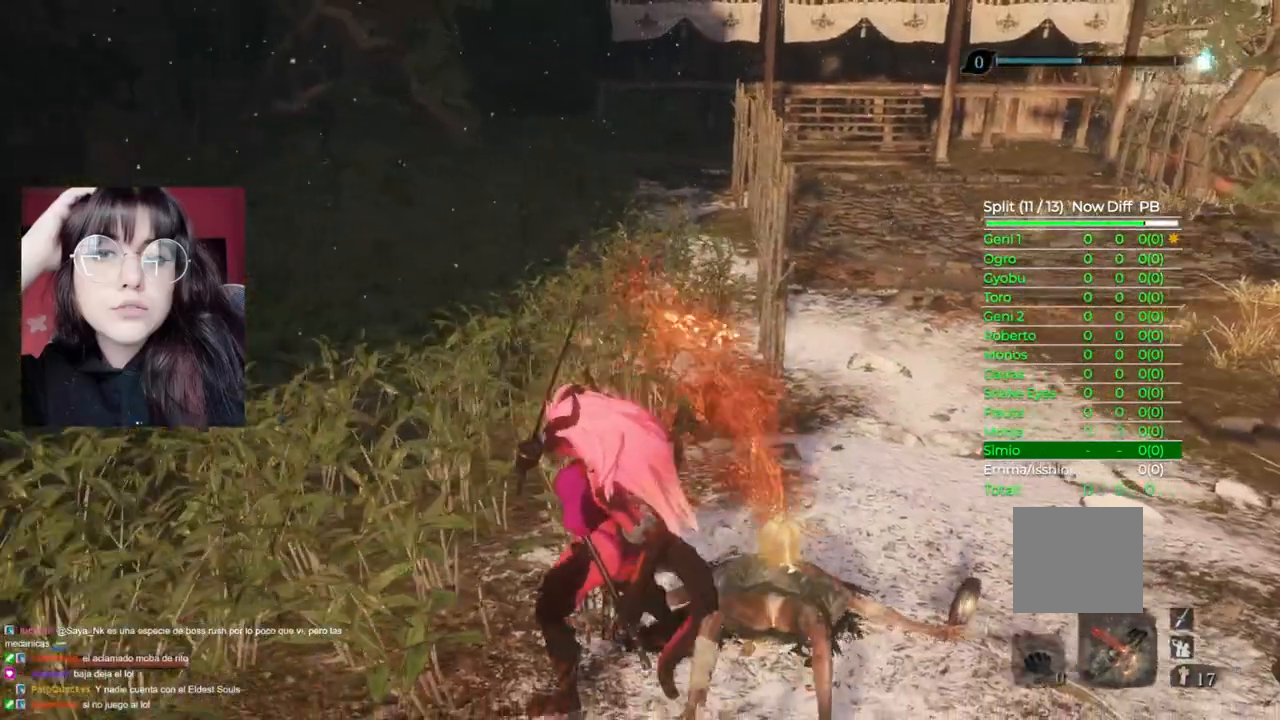
{"dt_ms": 500, "buttons": ["B"], "left_stick": "up", "right_stick": "center", "events": [[500, "B", "down"], [500, "left_stick", "up"]]}
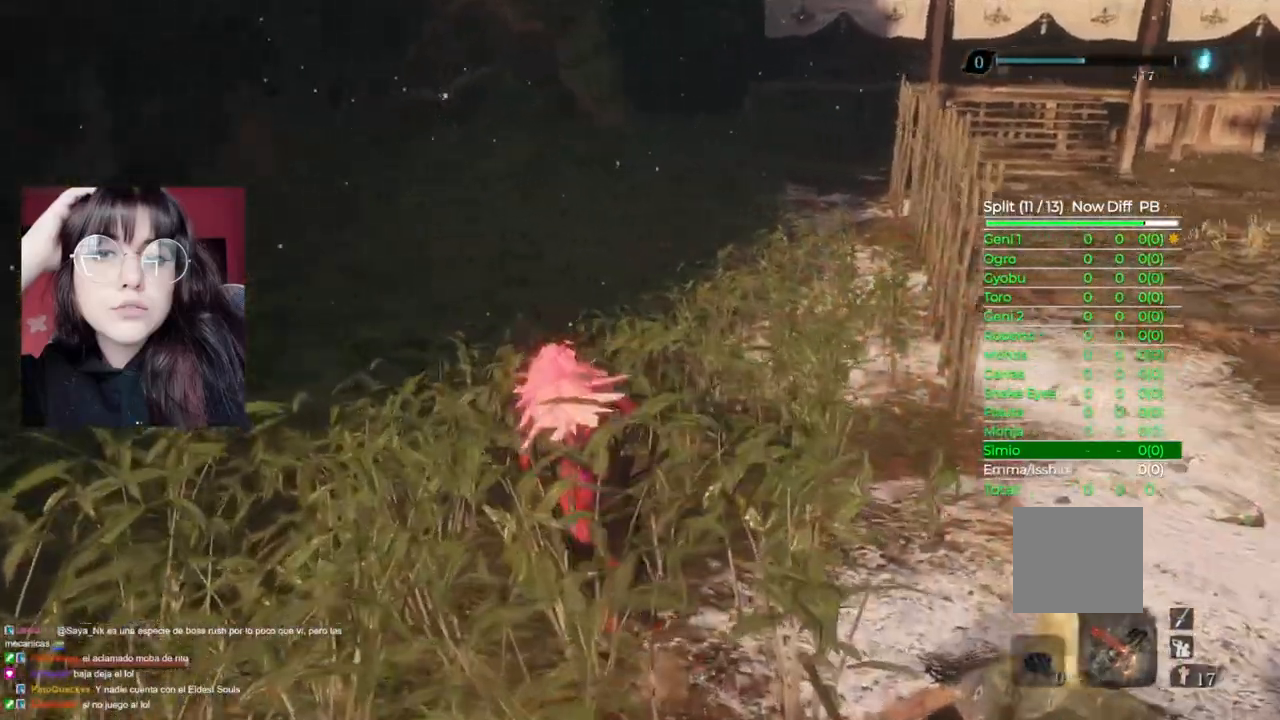
{"dt_ms": 500, "buttons": ["B"], "left_stick": "up", "right_stick": "center", "events": []}
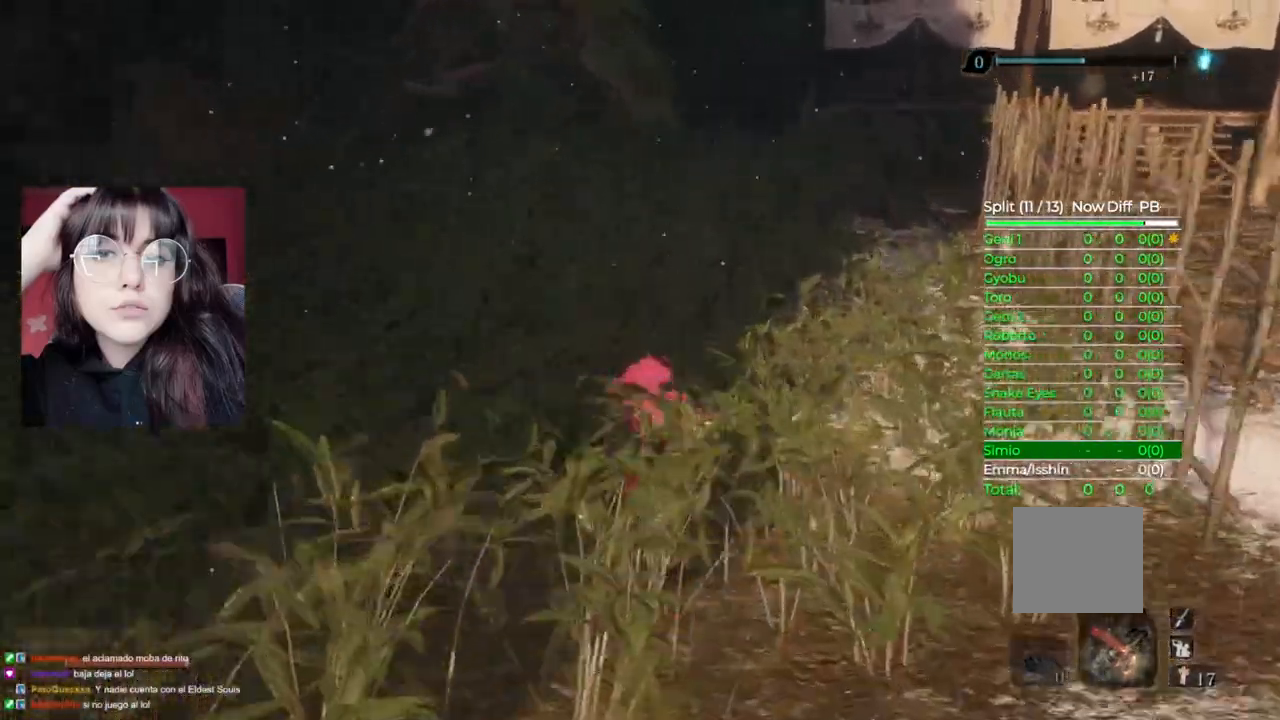
{"dt_ms": 1000, "buttons": ["B"], "left_stick": "up", "right_stick": "center"}
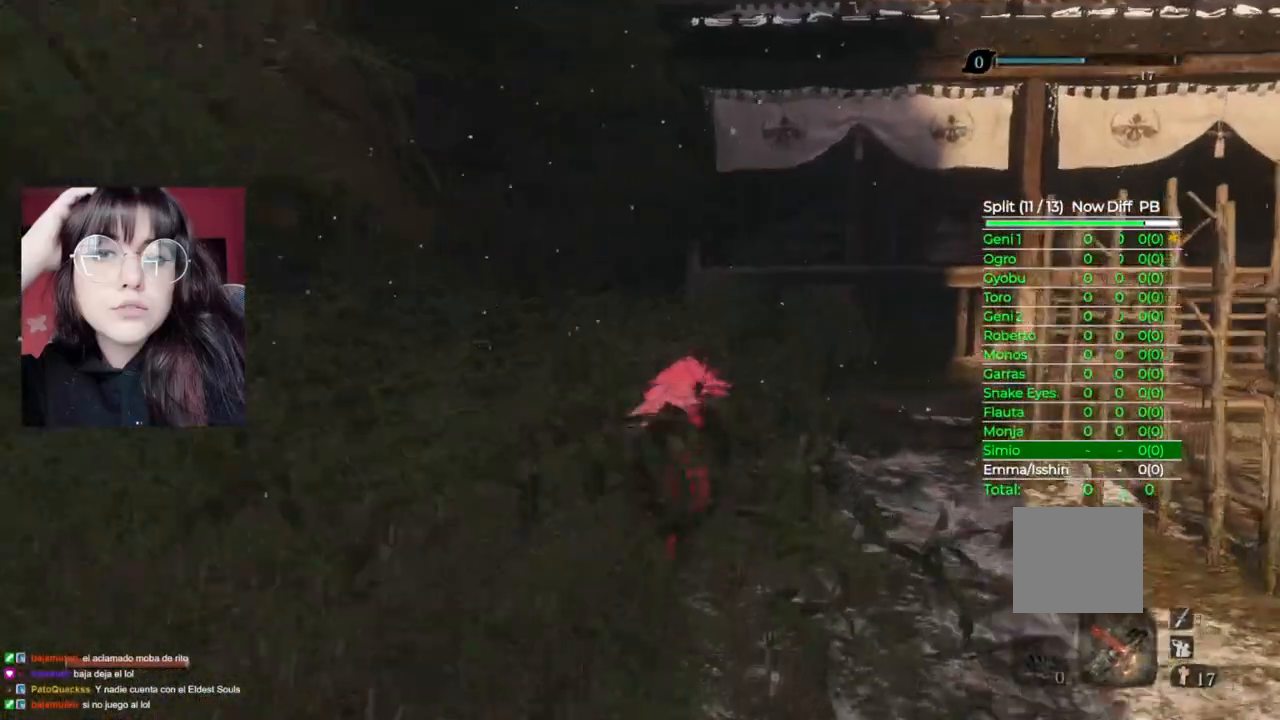
{"dt_ms": 500, "buttons": ["B"], "left_stick": "up", "right_stick": "center"}
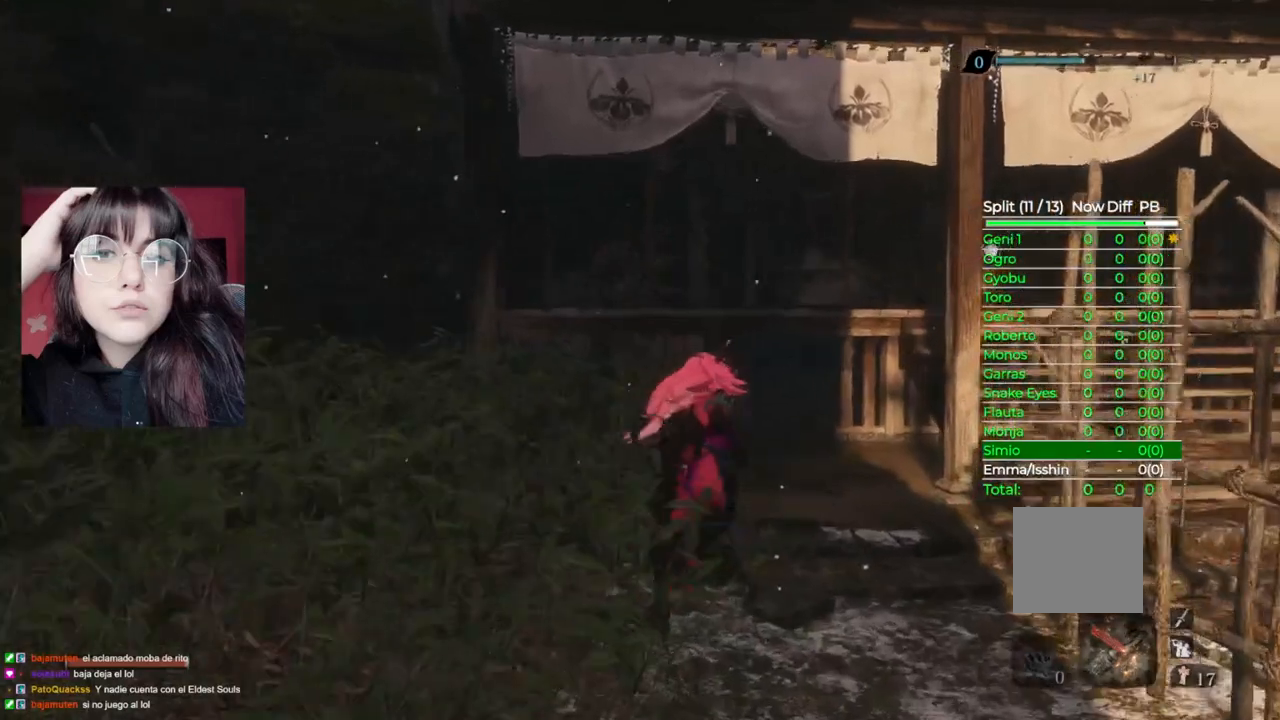
{"dt_ms": 500, "buttons": [], "left_stick": "up", "right_stick": "center", "events": [[80, "A", "down"], [80, "B", "up"], [220, "A", "up"]]}
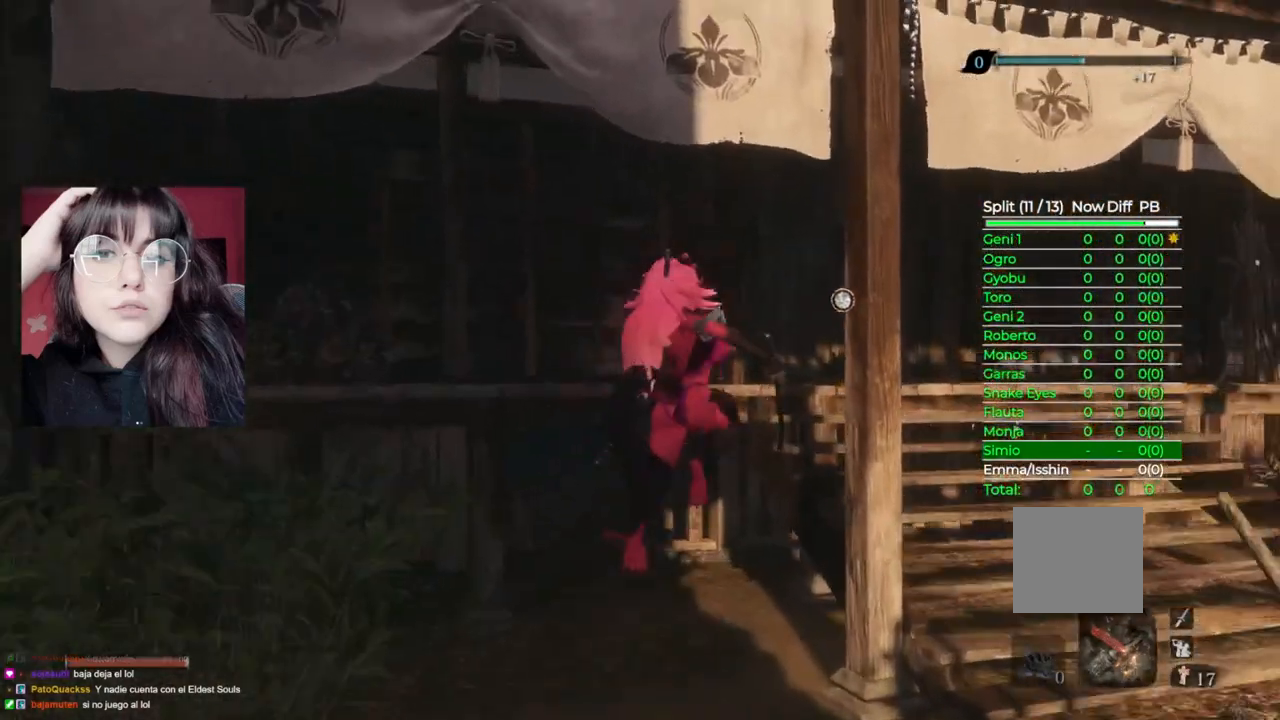
{"dt_ms": 500, "buttons": [], "left_stick": "center", "right_stick": "center", "events": [[500, "left_stick", "center"]]}
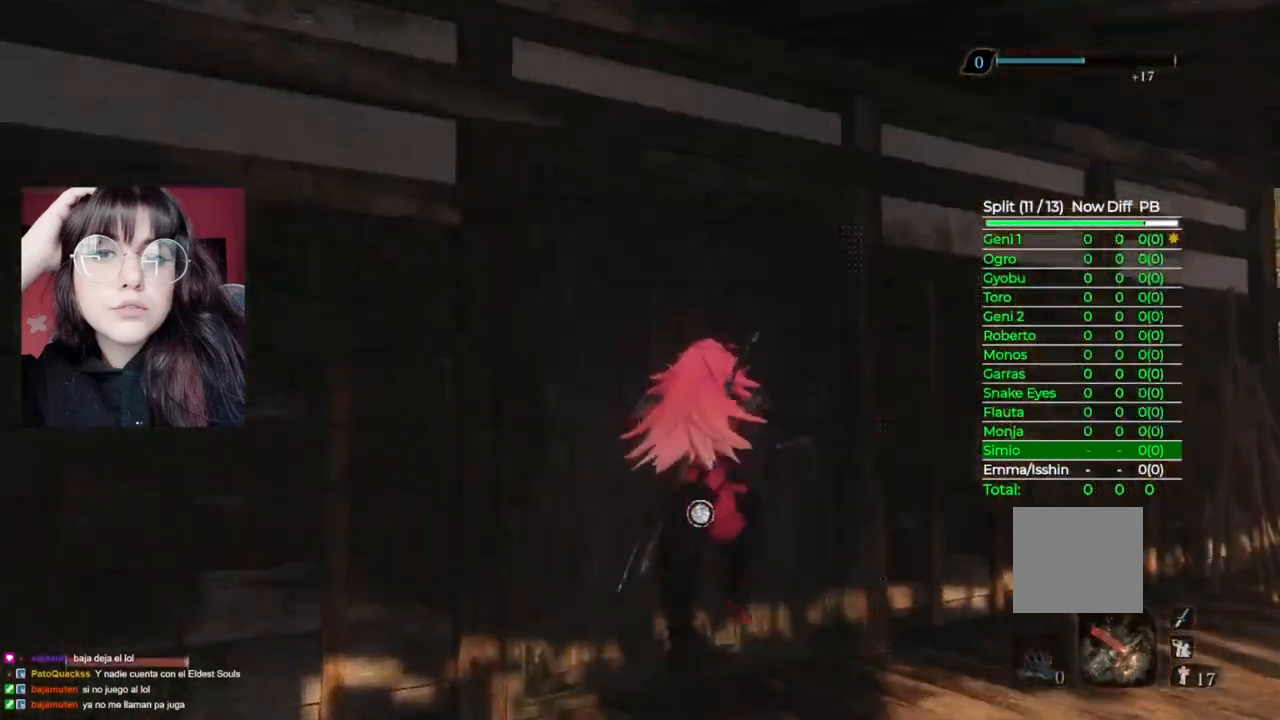
{"dt_ms": 500, "buttons": [], "left_stick": "center", "right_stick": "center", "events": [[20, "X", "down"], [140, "X", "up"]]}
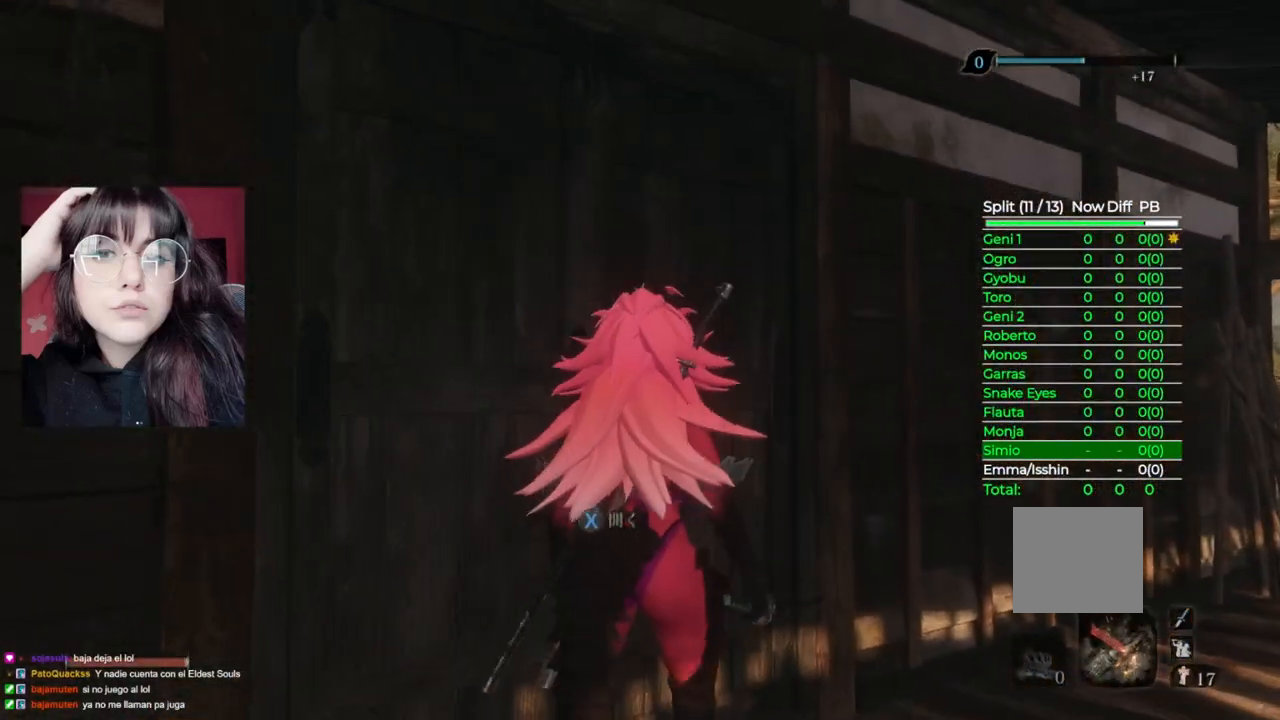
{"dt_ms": 500, "buttons": [], "left_stick": "center", "right_stick": "center", "events": [[140, "X", "down"], [320, "X", "up"]]}
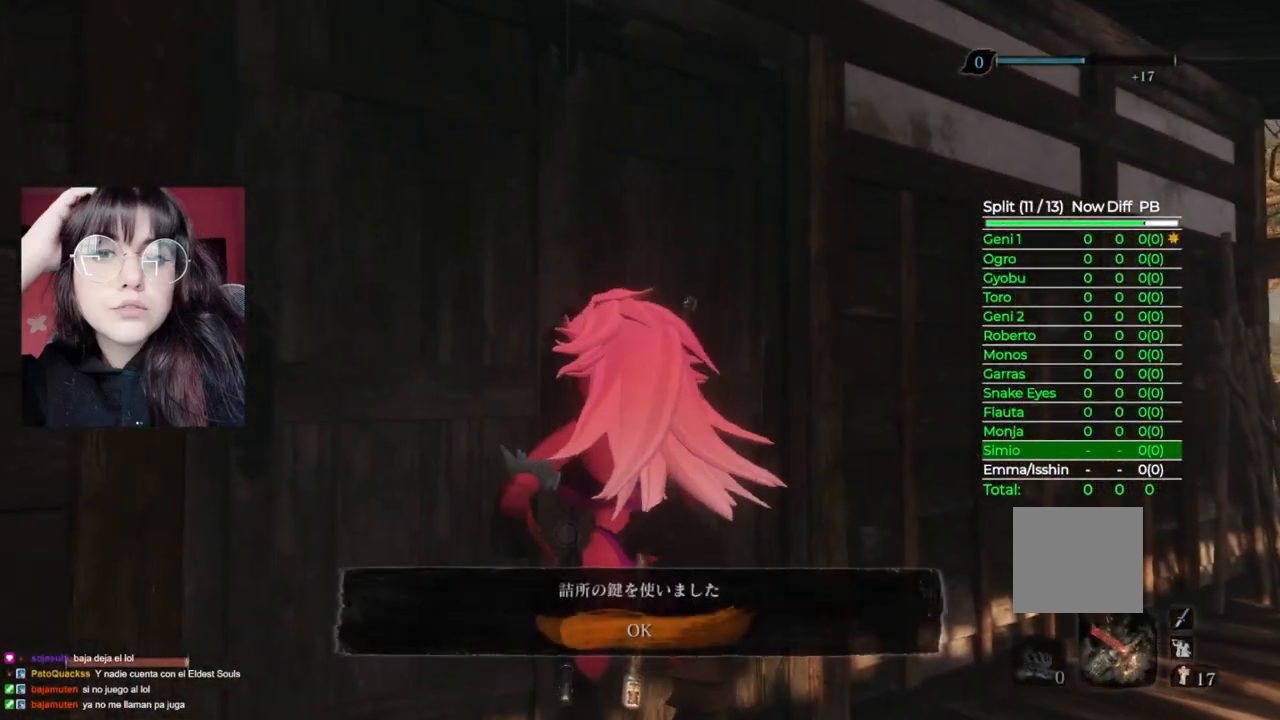
{"dt_ms": 500, "buttons": ["A"], "left_stick": "center", "right_stick": "center", "events": [[180, "right_stick", "down-left"], [340, "right_stick", "center"], [400, "A", "down"]]}
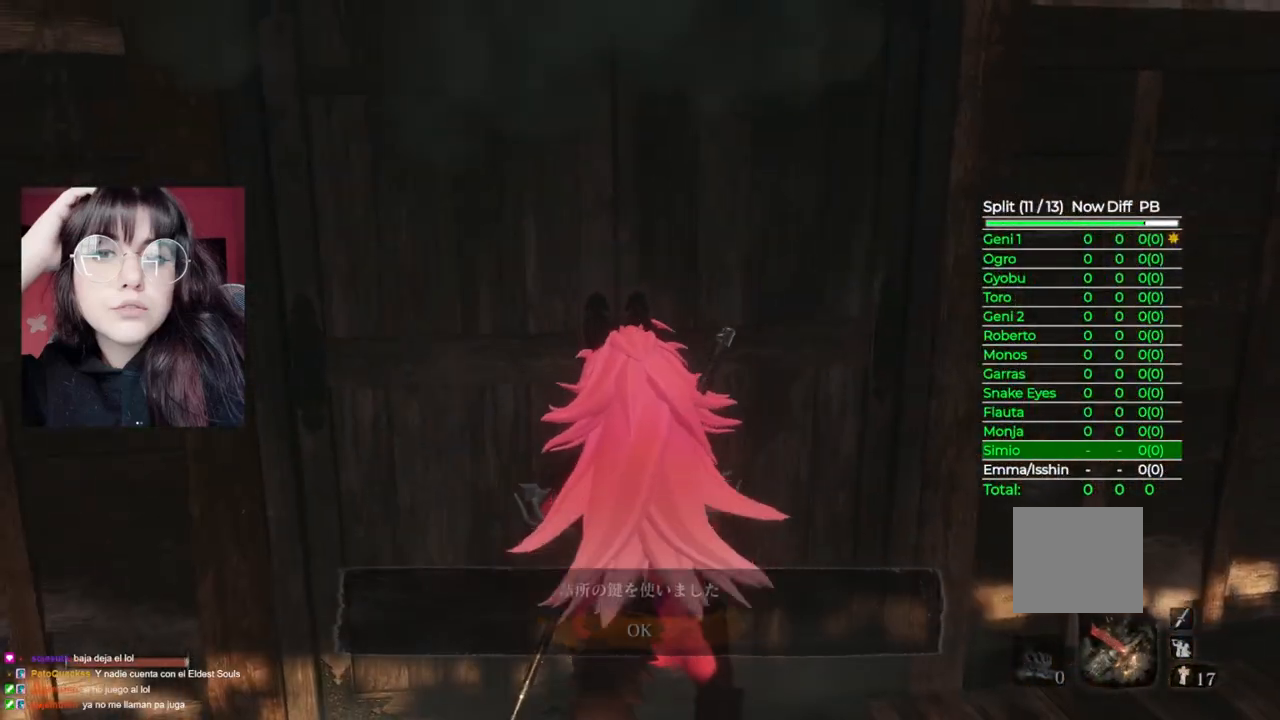
{"dt_ms": 500, "buttons": [], "left_stick": "center", "right_stick": "center", "events": [[20, "A", "up"]]}
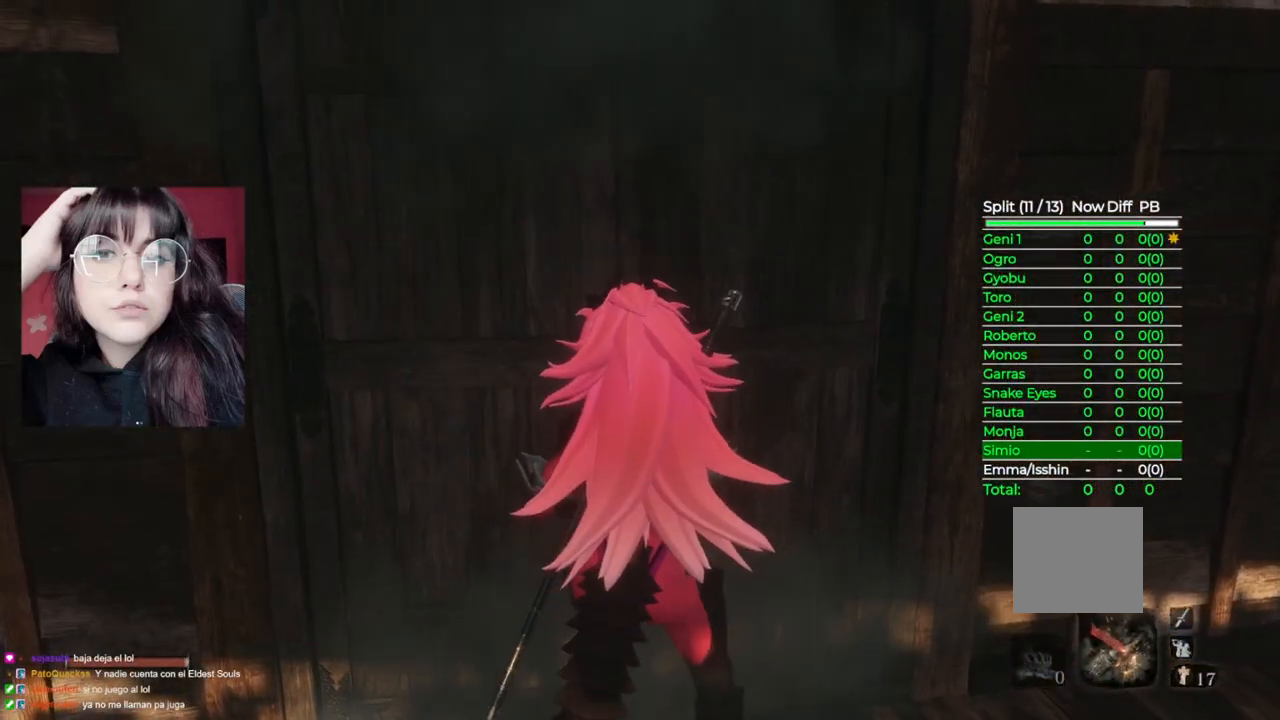
{"dt_ms": 500, "buttons": [], "left_stick": "center", "right_stick": "center", "events": []}
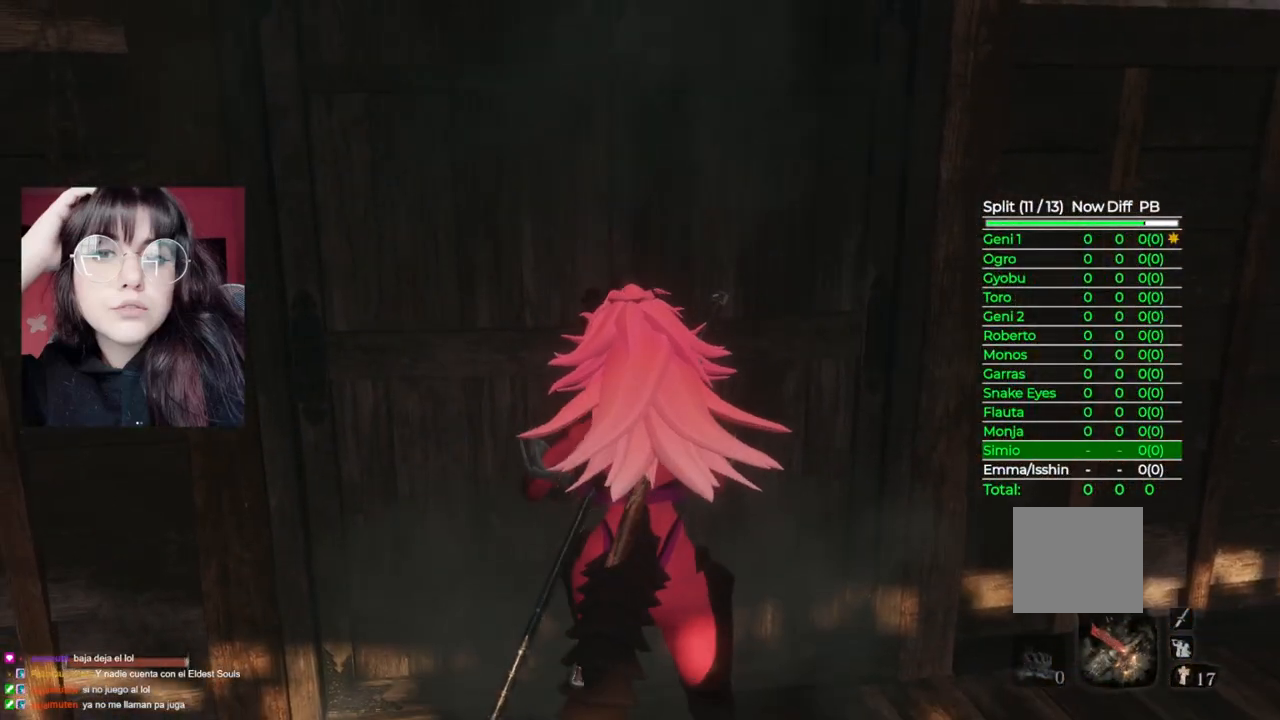
{"dt_ms": 500, "buttons": [], "left_stick": "center", "right_stick": "center", "events": []}
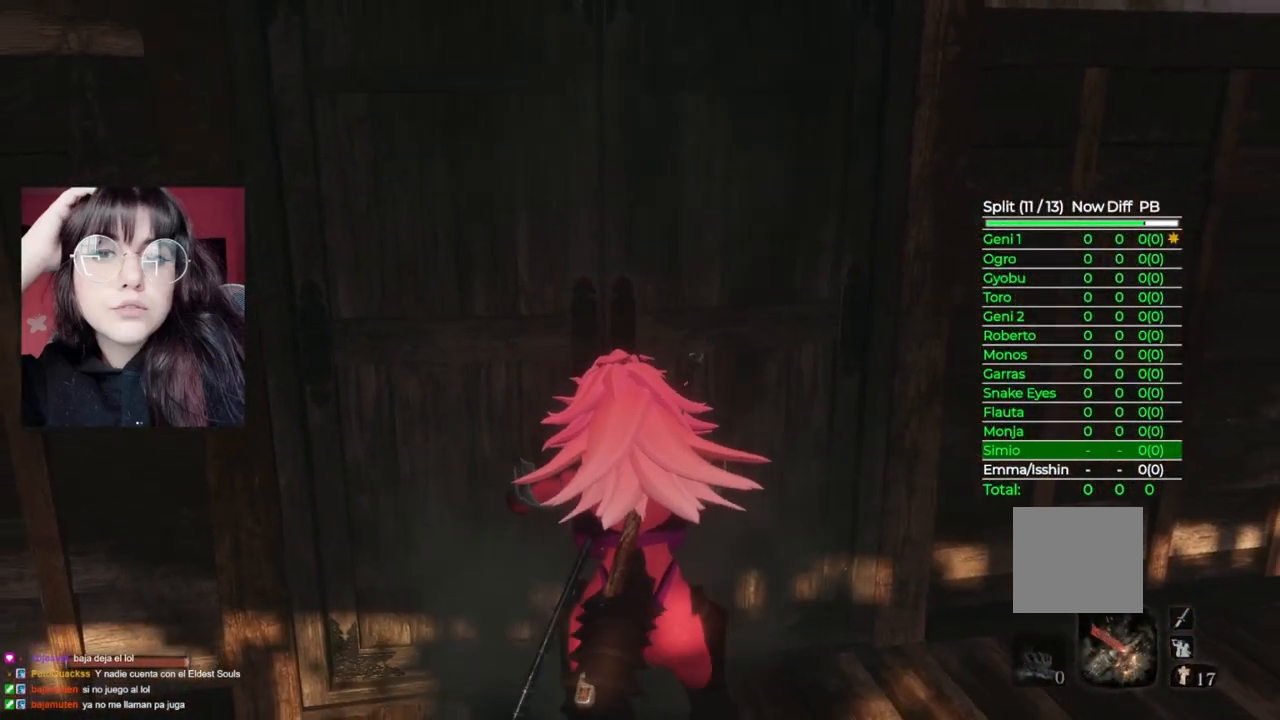
{"dt_ms": 500, "buttons": [], "left_stick": "center", "right_stick": "center", "events": []}
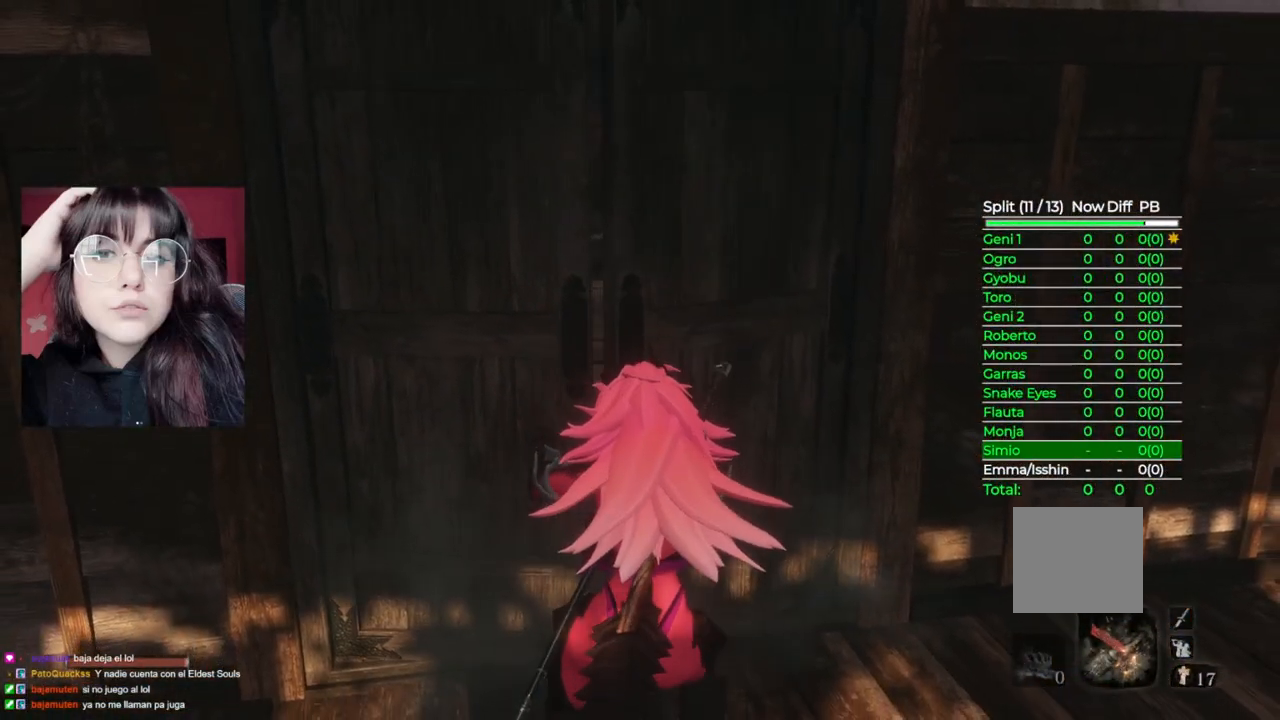
{"dt_ms": 500, "buttons": [], "left_stick": "center", "right_stick": "center", "events": []}
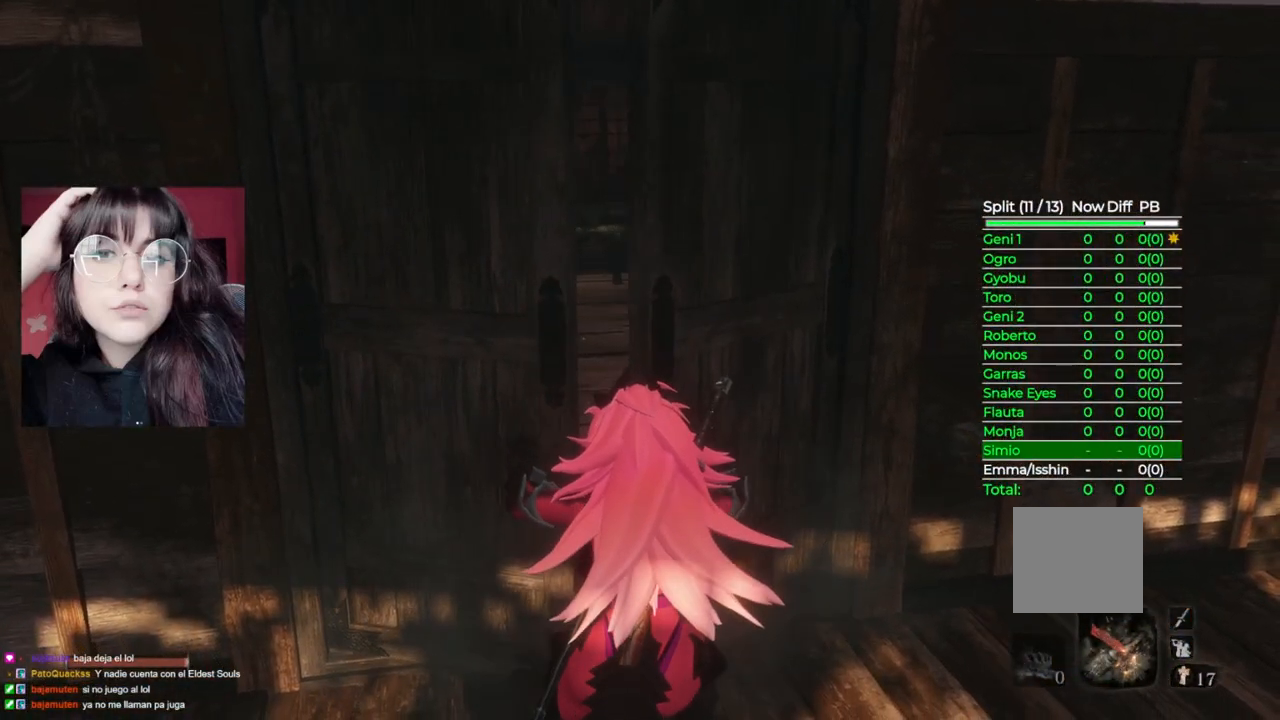
{"dt_ms": 500, "buttons": [], "left_stick": "center", "right_stick": "right", "events": [[100, "right_stick", "down-left"], [240, "right_stick", "center"], [500, "right_stick", "right"]]}
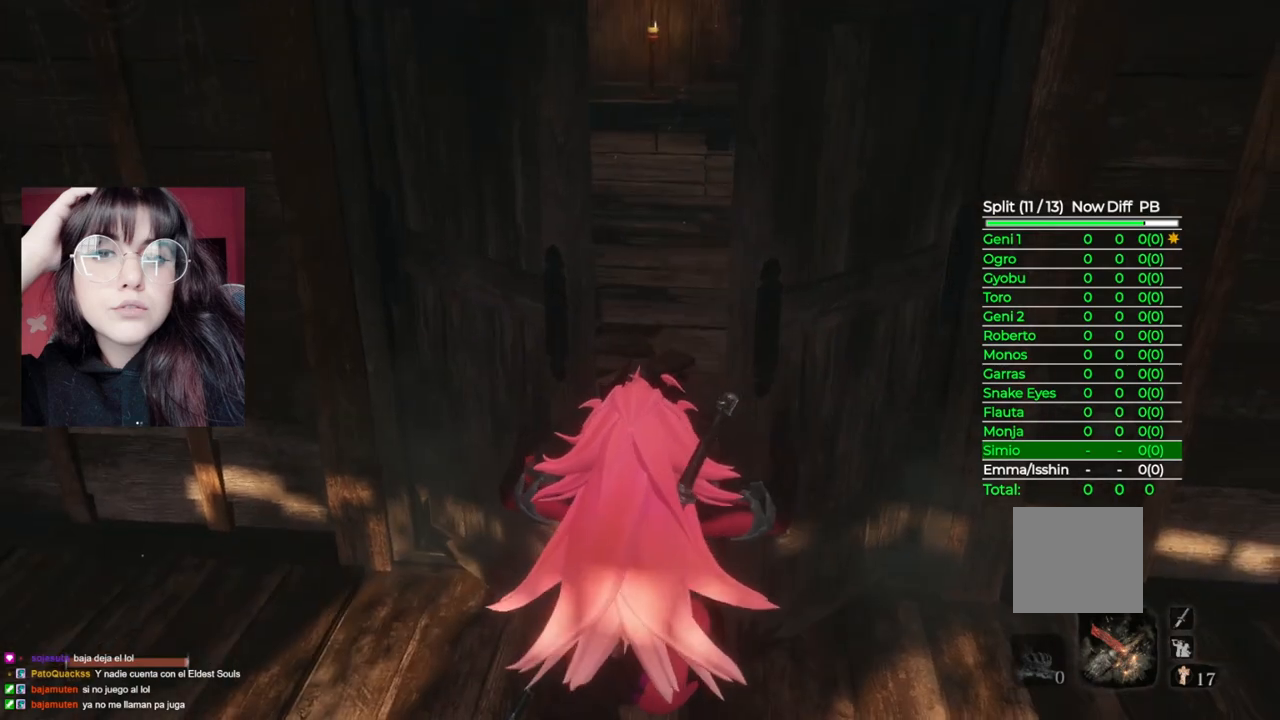
{"dt_ms": 500, "buttons": [], "left_stick": "center", "right_stick": "center", "events": [[100, "right_stick", "center"]]}
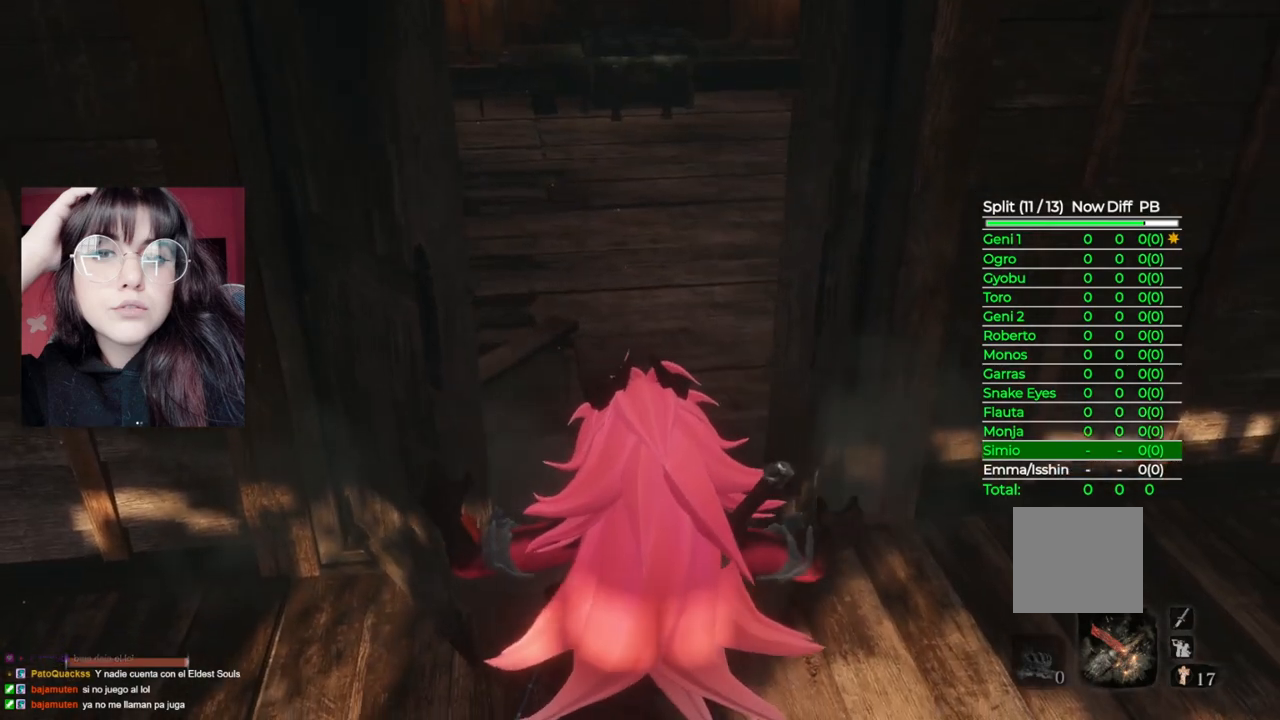
{"dt_ms": 500, "buttons": [], "left_stick": "up", "right_stick": "center", "events": [[120, "left_stick", "up"]]}
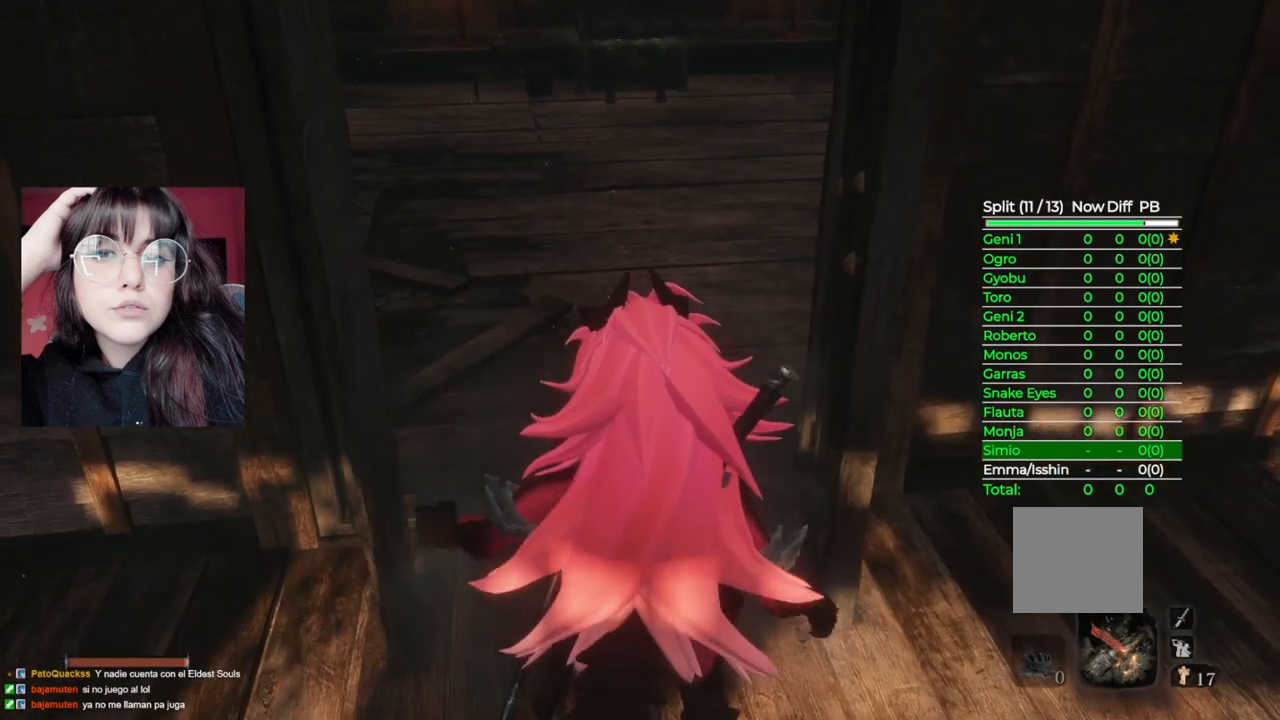
{"dt_ms": 500, "buttons": ["B"], "left_stick": "up", "right_stick": "center", "events": [[120, "B", "down"]]}
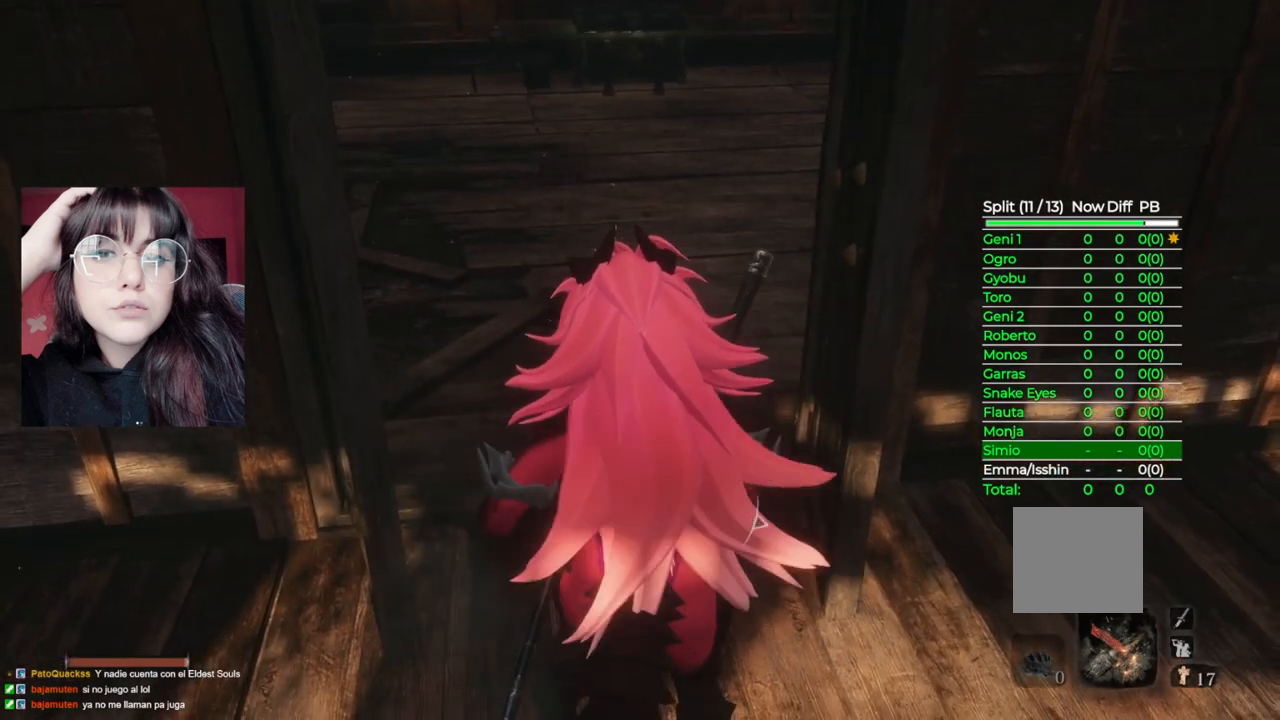
{"dt_ms": 500, "buttons": ["B"], "left_stick": "up", "right_stick": "center", "events": []}
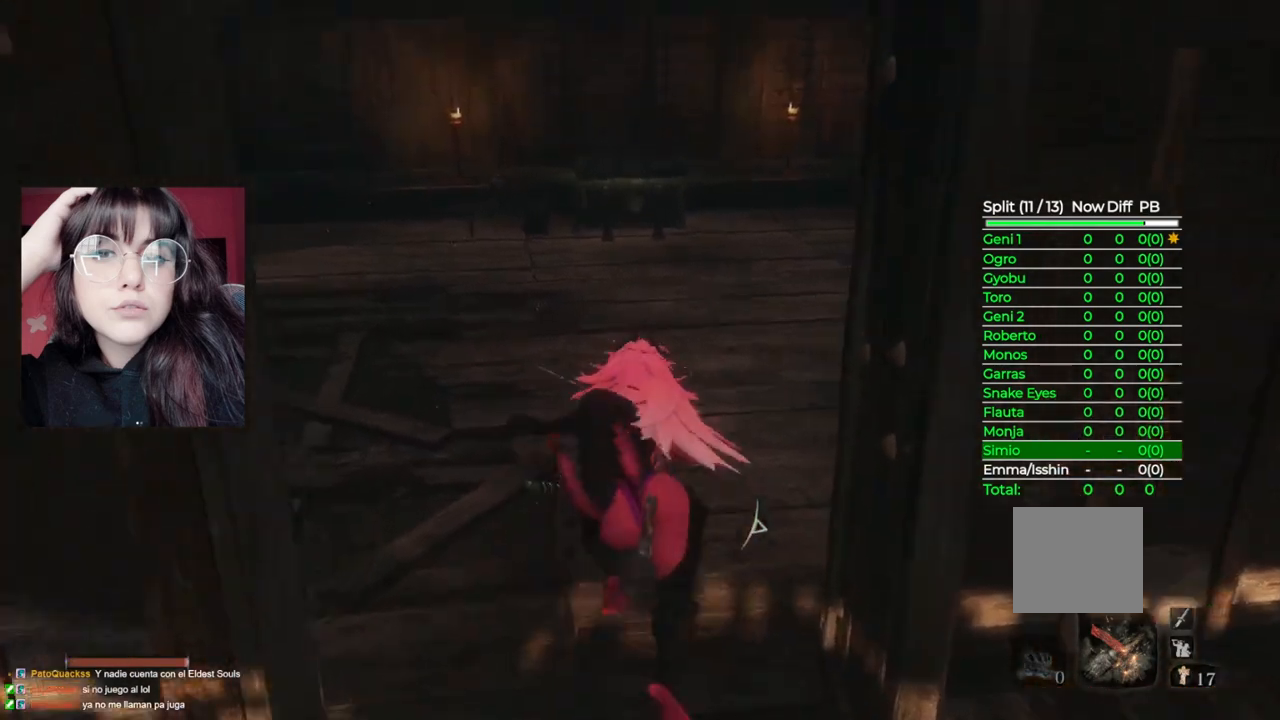
{"dt_ms": 500, "buttons": ["B"], "left_stick": "up", "right_stick": "center", "events": []}
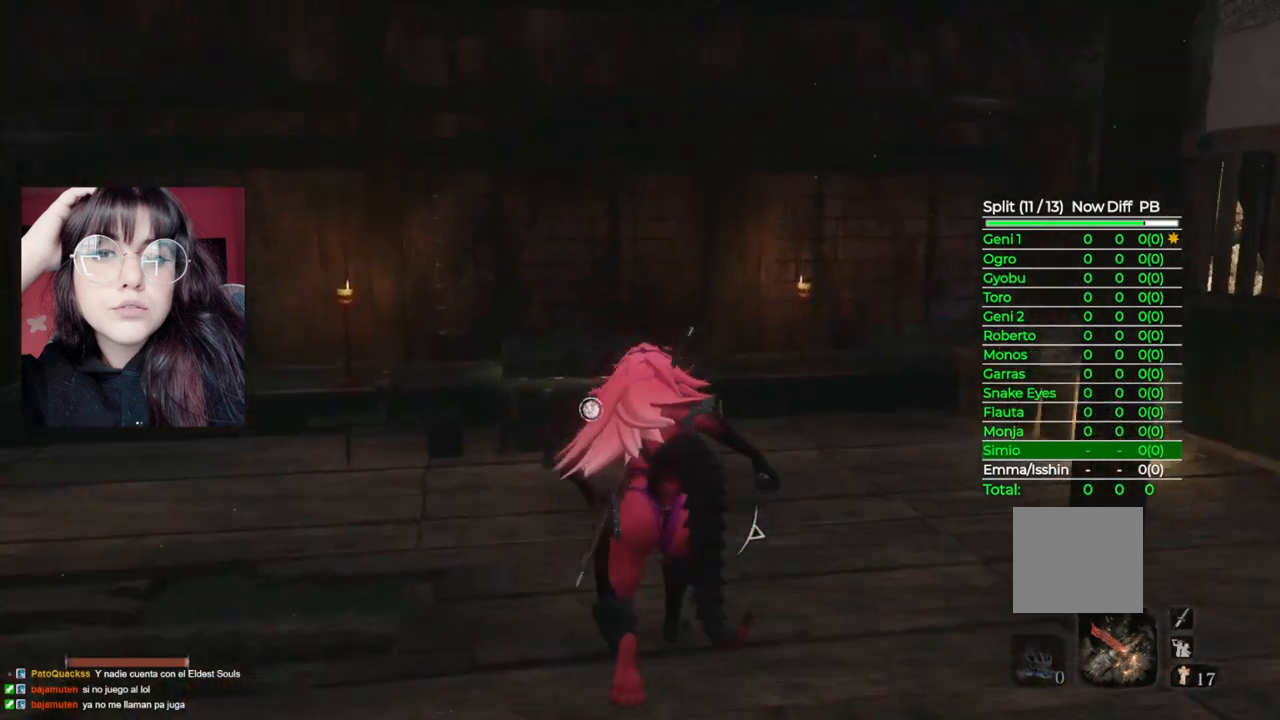
{"dt_ms": 500, "buttons": ["X"], "left_stick": "up", "right_stick": "center", "events": [[160, "B", "up"], [440, "X", "down"]]}
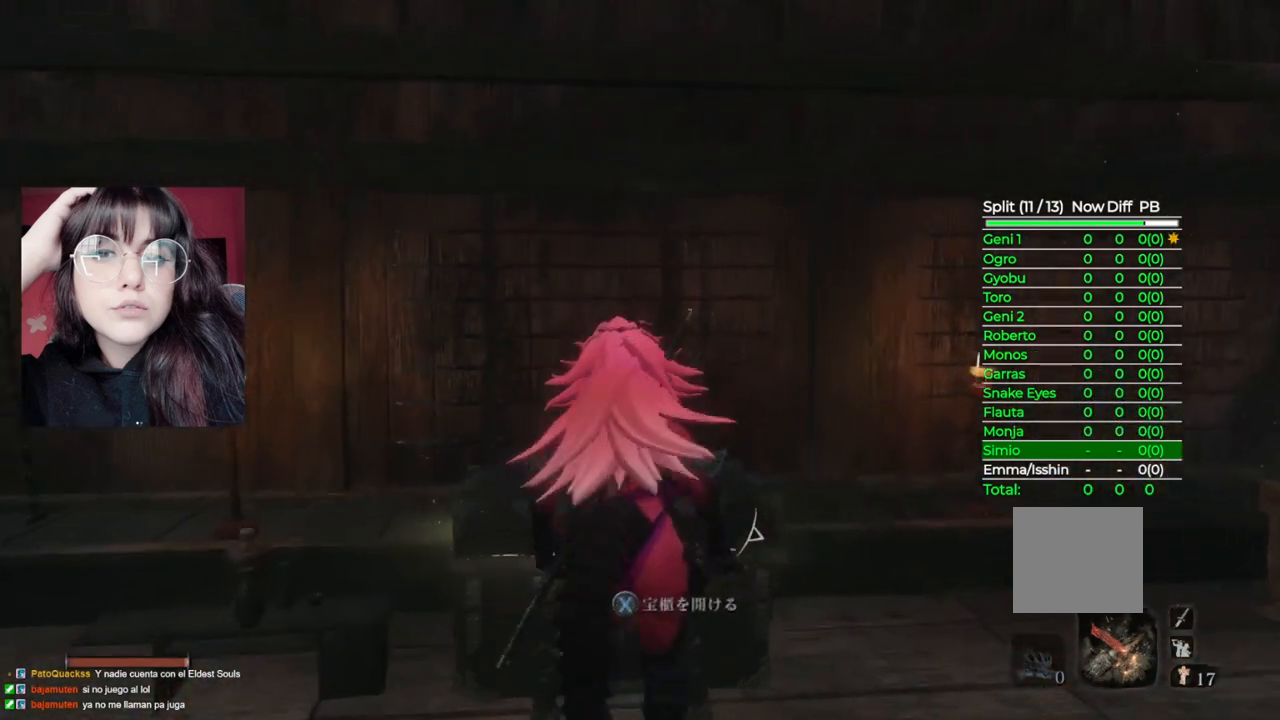
{"dt_ms": 500, "buttons": [], "left_stick": "center", "right_stick": "center", "events": [[40, "left_stick", "center"], [100, "X", "up"]]}
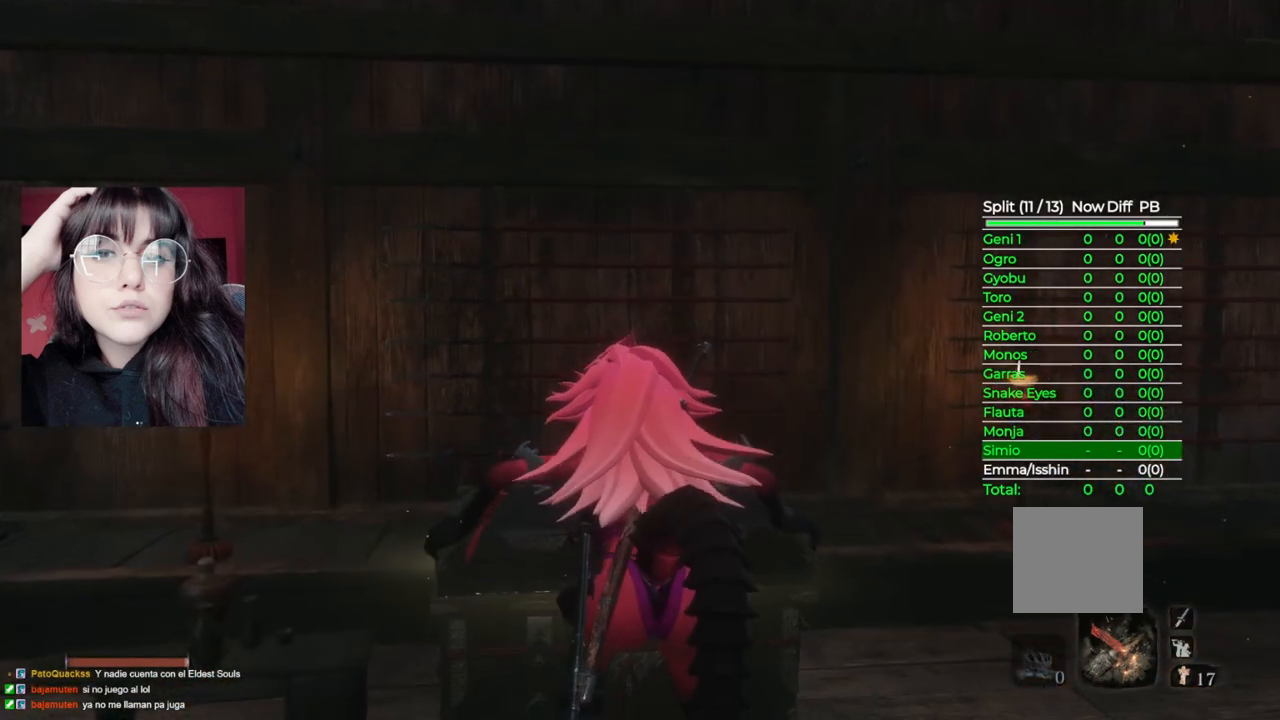
{"dt_ms": 500, "buttons": [], "left_stick": "center", "right_stick": "center", "events": [[240, "A", "down"], [400, "A", "up"]]}
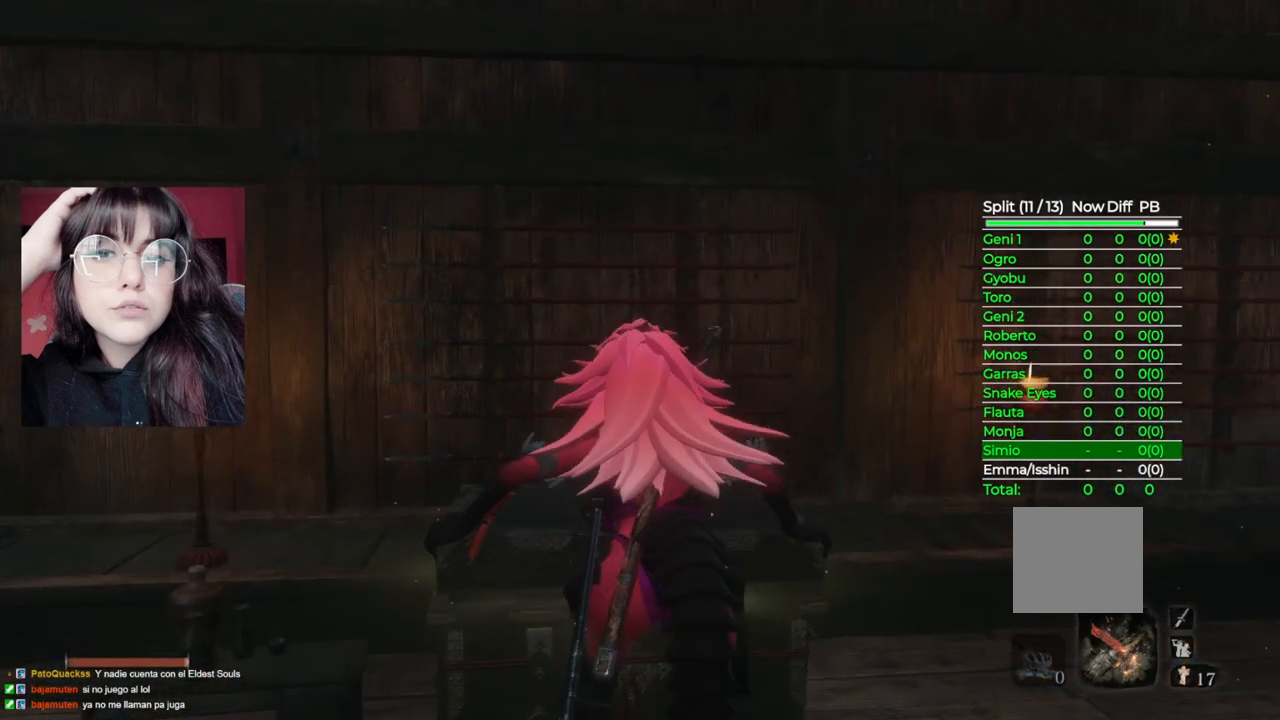
{"dt_ms": 500, "buttons": [], "left_stick": "center", "right_stick": "center", "events": []}
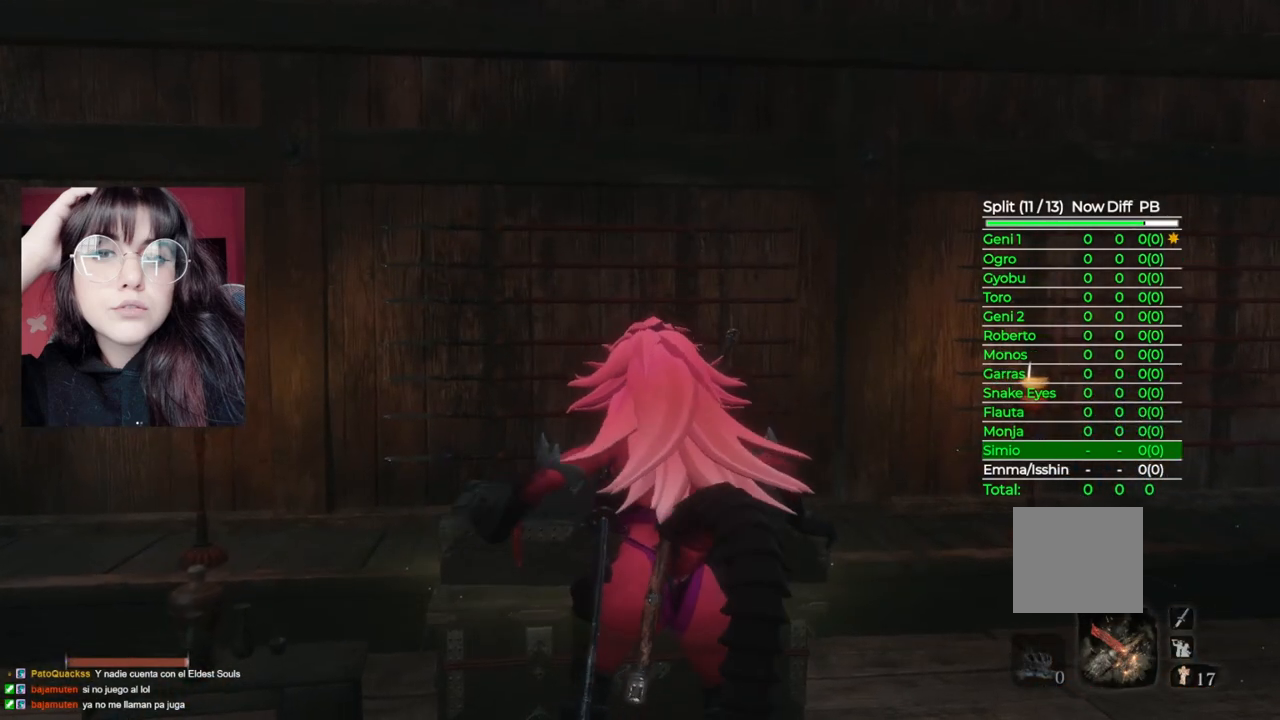
{"dt_ms": 500, "buttons": [], "left_stick": "center", "right_stick": "center", "events": []}
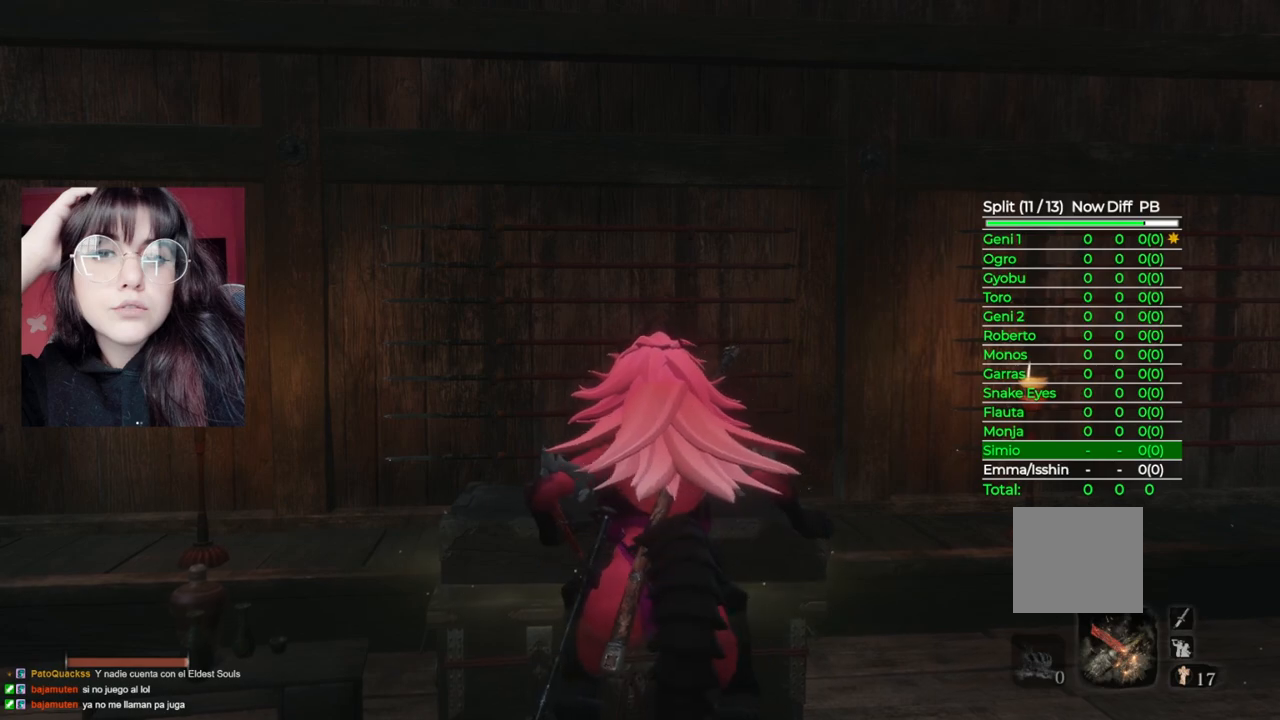
{"dt_ms": 500, "buttons": [], "left_stick": "center", "right_stick": "center", "events": []}